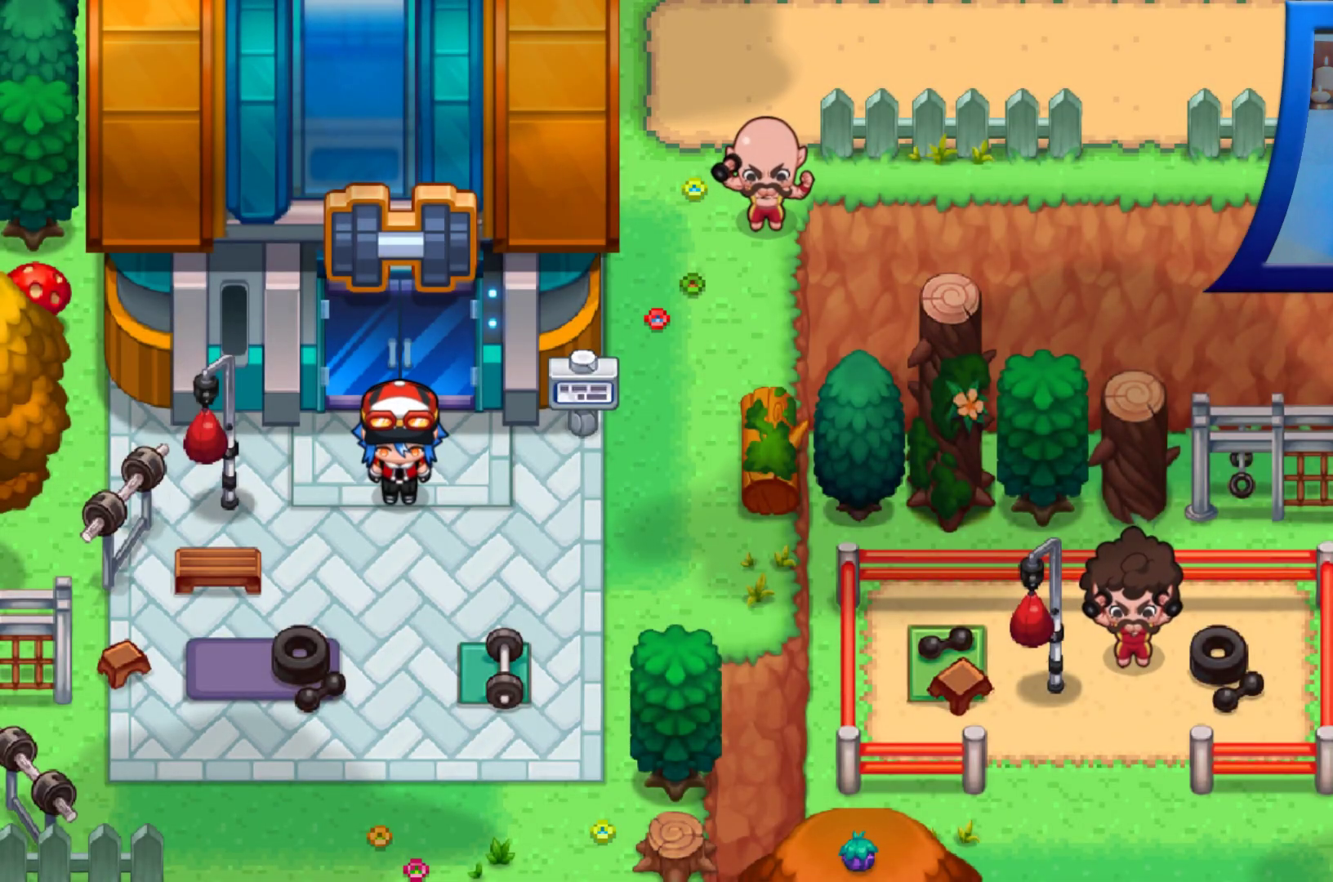
Gameplay with a controller (Xbox layout); each line is a JSON object with the inputs held at the frame after it. "events" lists button and stick changes between this image and that frame as [ms after this image, input, new state], when the widget could be followed in between. Not read: L3 R3.
{"buttons": ["A", "DPAD_UP"], "left_stick": "center", "right_stick": "center", "events": [[133, "DPAD_UP", "down"], [467, "A", "down"]]}
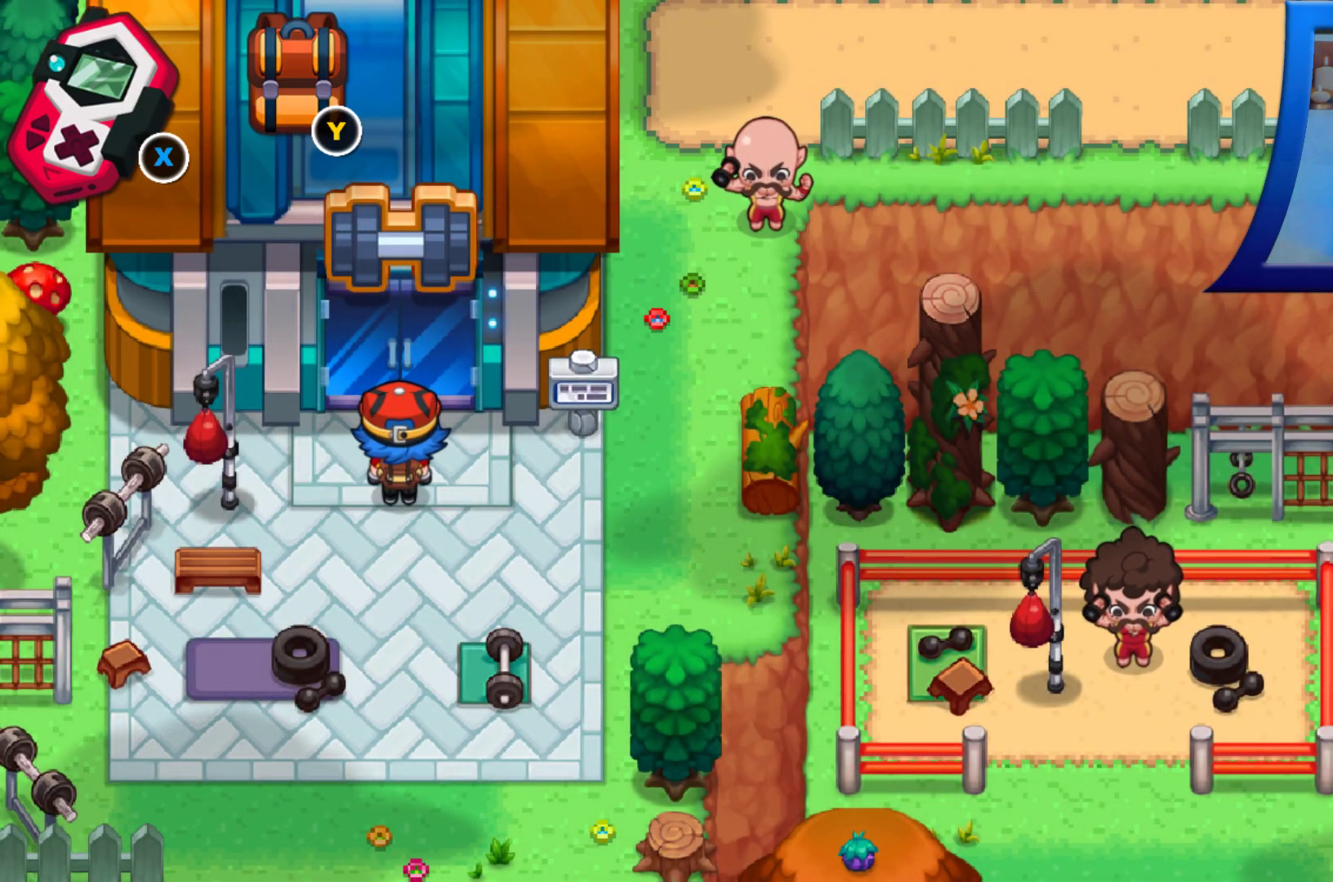
{"buttons": [], "left_stick": "center", "right_stick": "center", "events": [[67, "A", "up"], [267, "DPAD_UP", "up"]]}
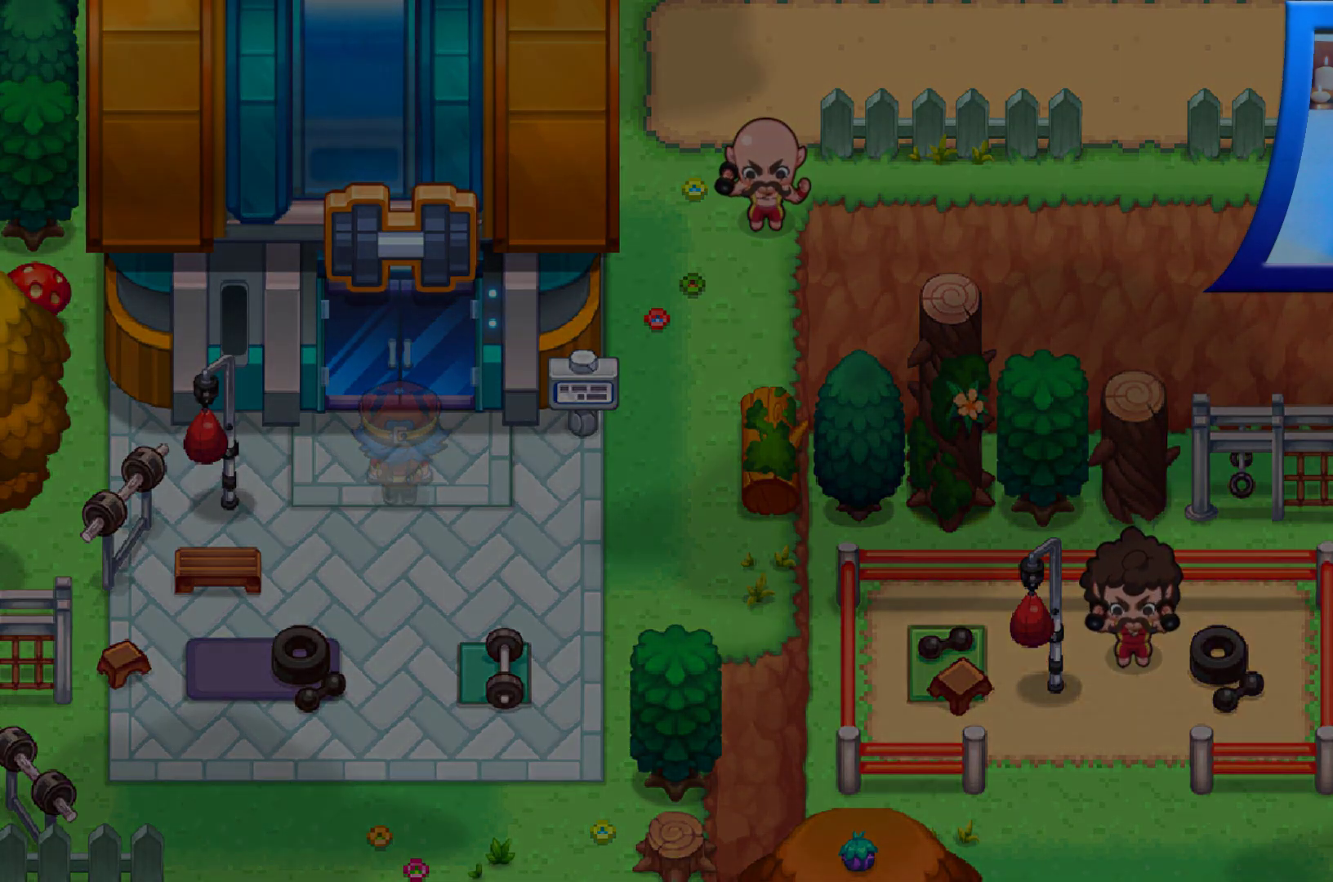
{"buttons": [], "left_stick": "center", "right_stick": "center", "events": []}
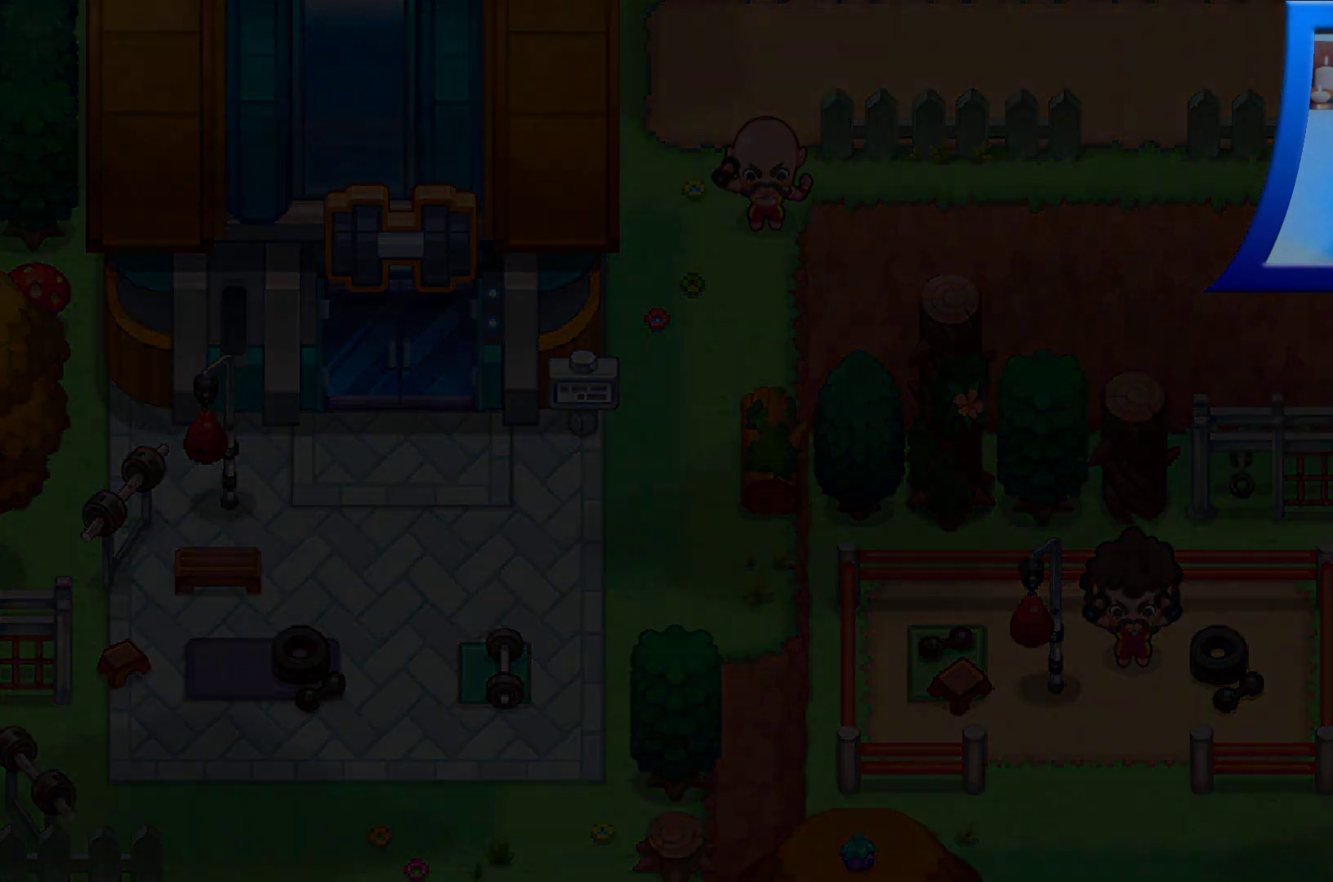
{"buttons": [], "left_stick": "center", "right_stick": "center", "events": []}
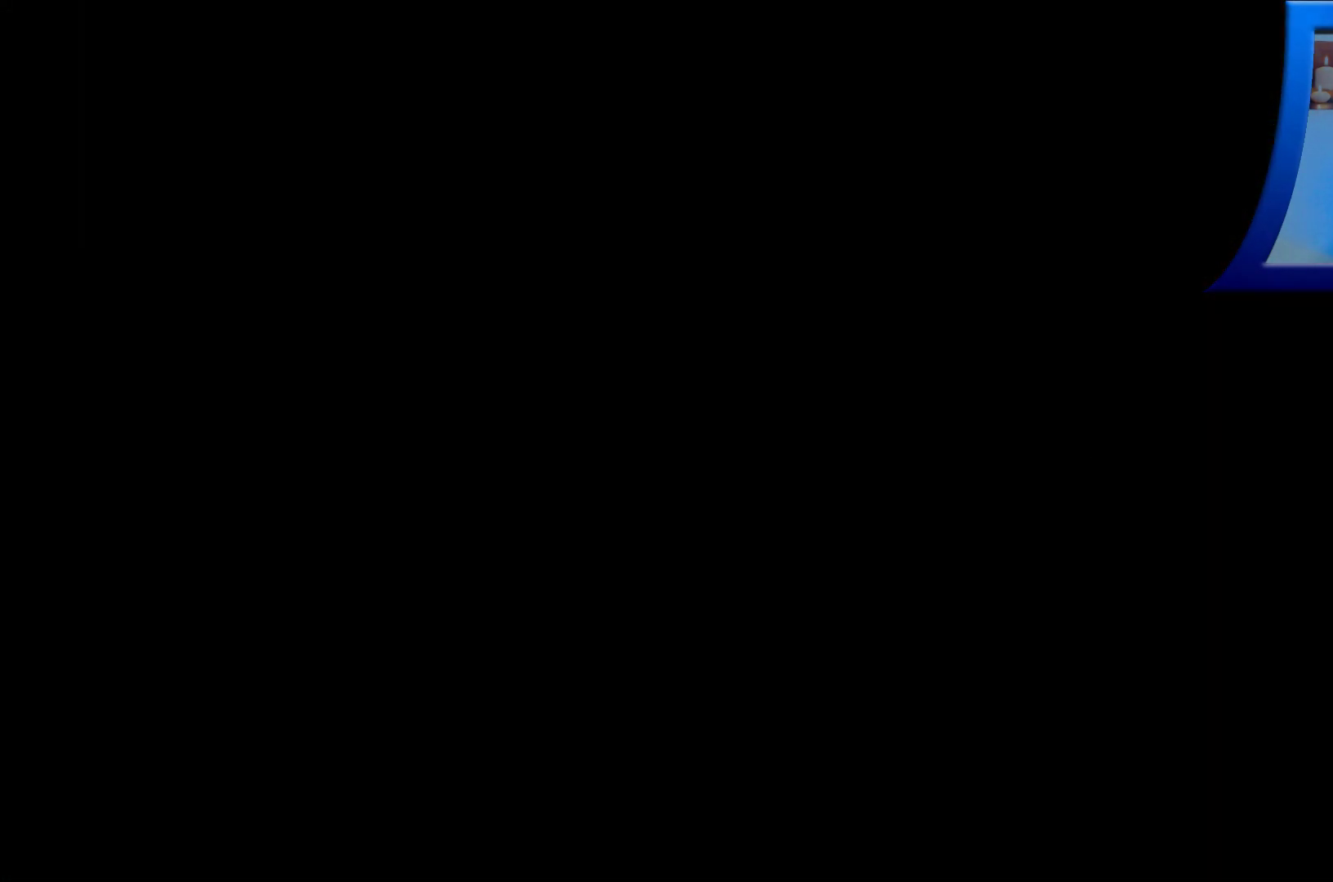
{"buttons": [], "left_stick": "center", "right_stick": "center", "events": []}
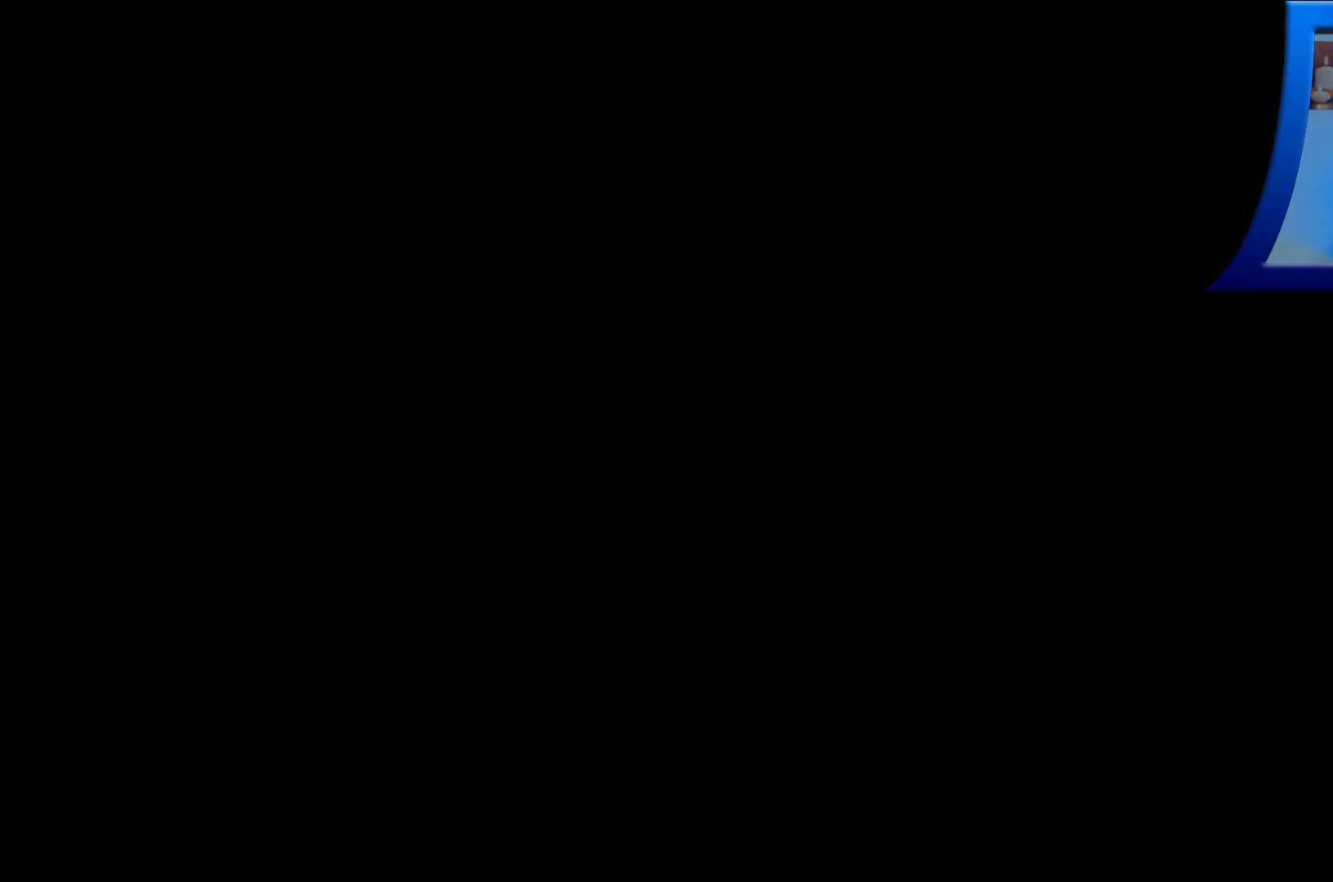
{"buttons": [], "left_stick": "center", "right_stick": "center", "events": []}
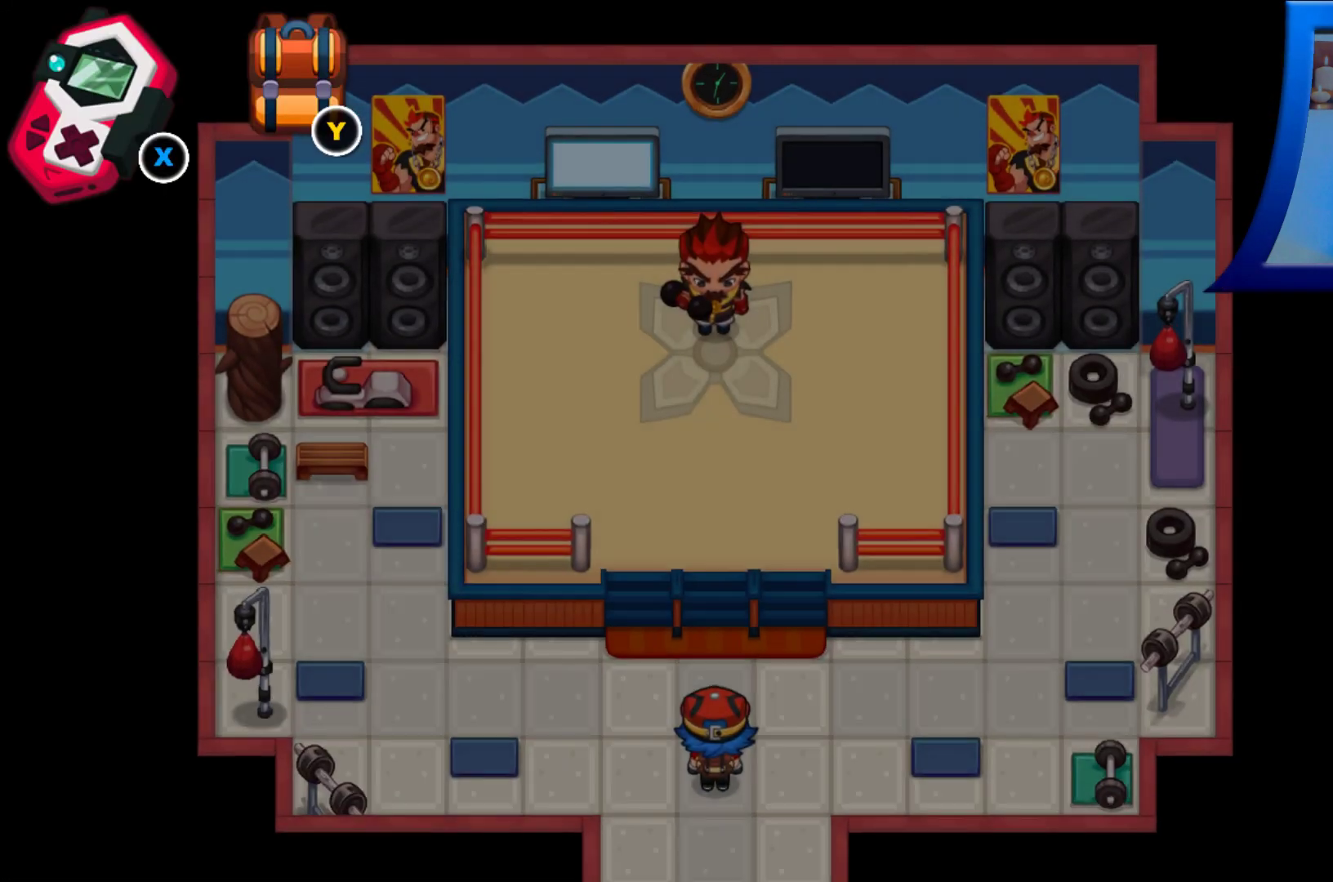
{"buttons": [], "left_stick": "center", "right_stick": "center", "events": []}
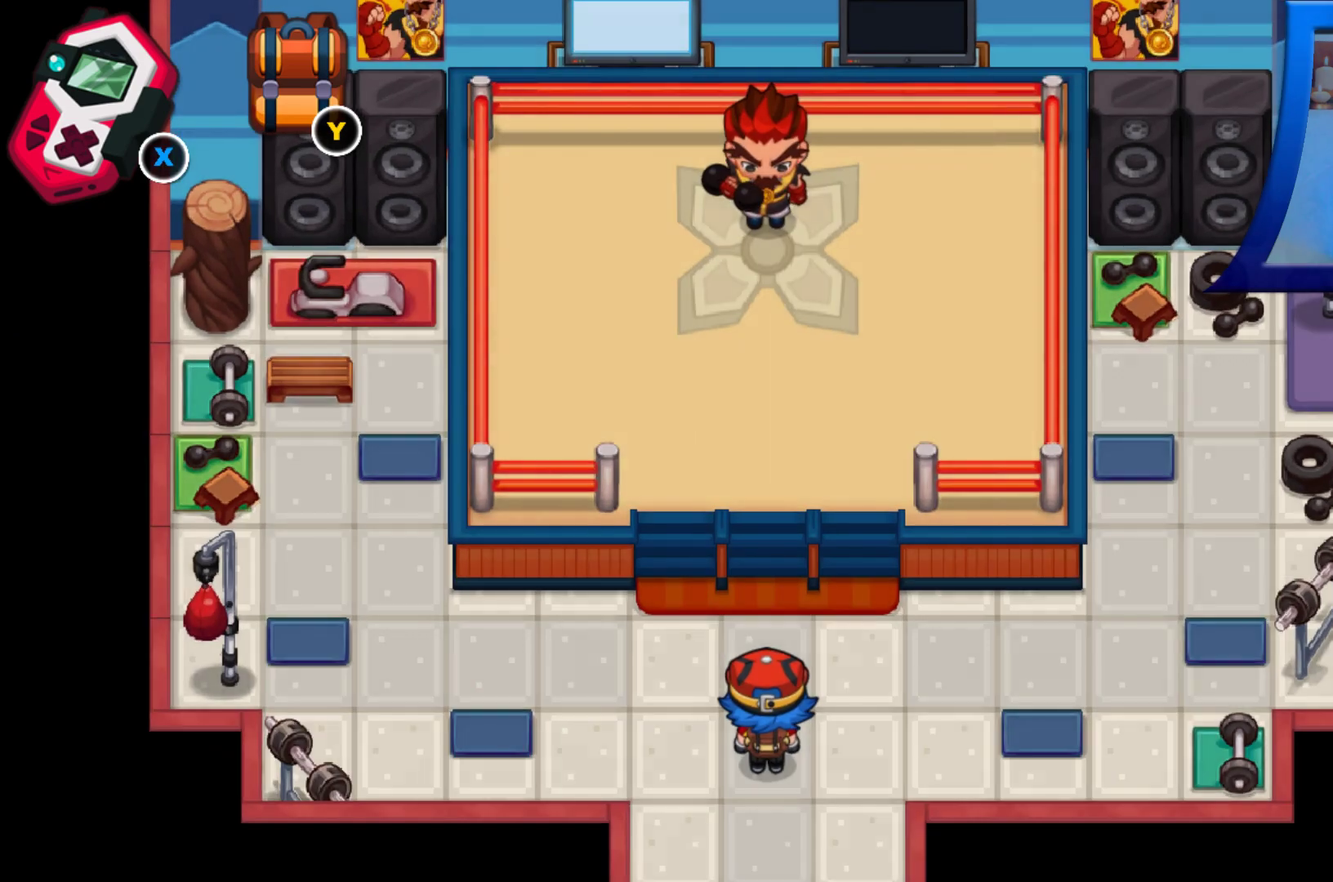
{"buttons": ["DPAD_UP"], "left_stick": "center", "right_stick": "center", "events": [[17, "DPAD_UP", "down"]]}
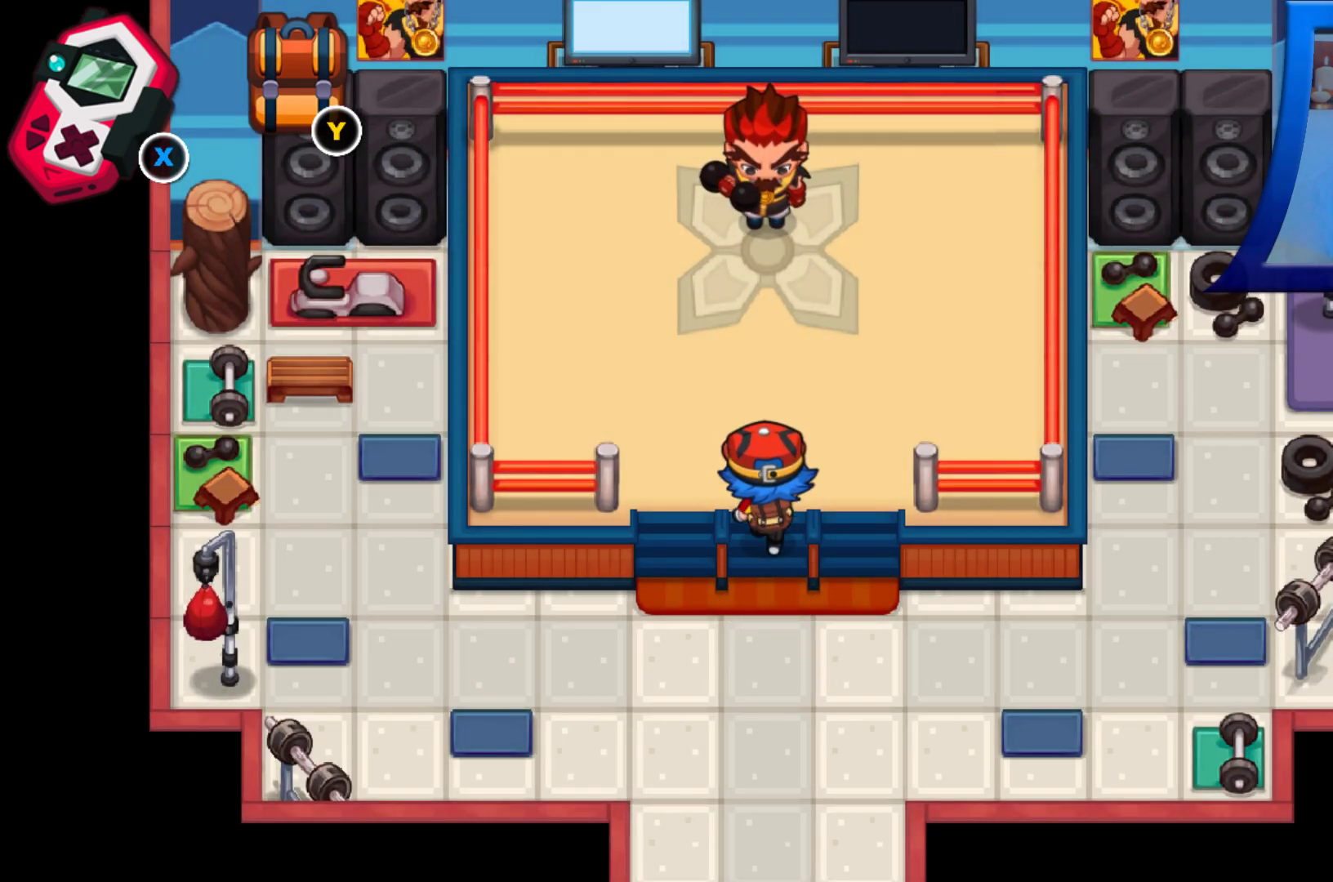
{"buttons": ["DPAD_UP"], "left_stick": "center", "right_stick": "center", "events": []}
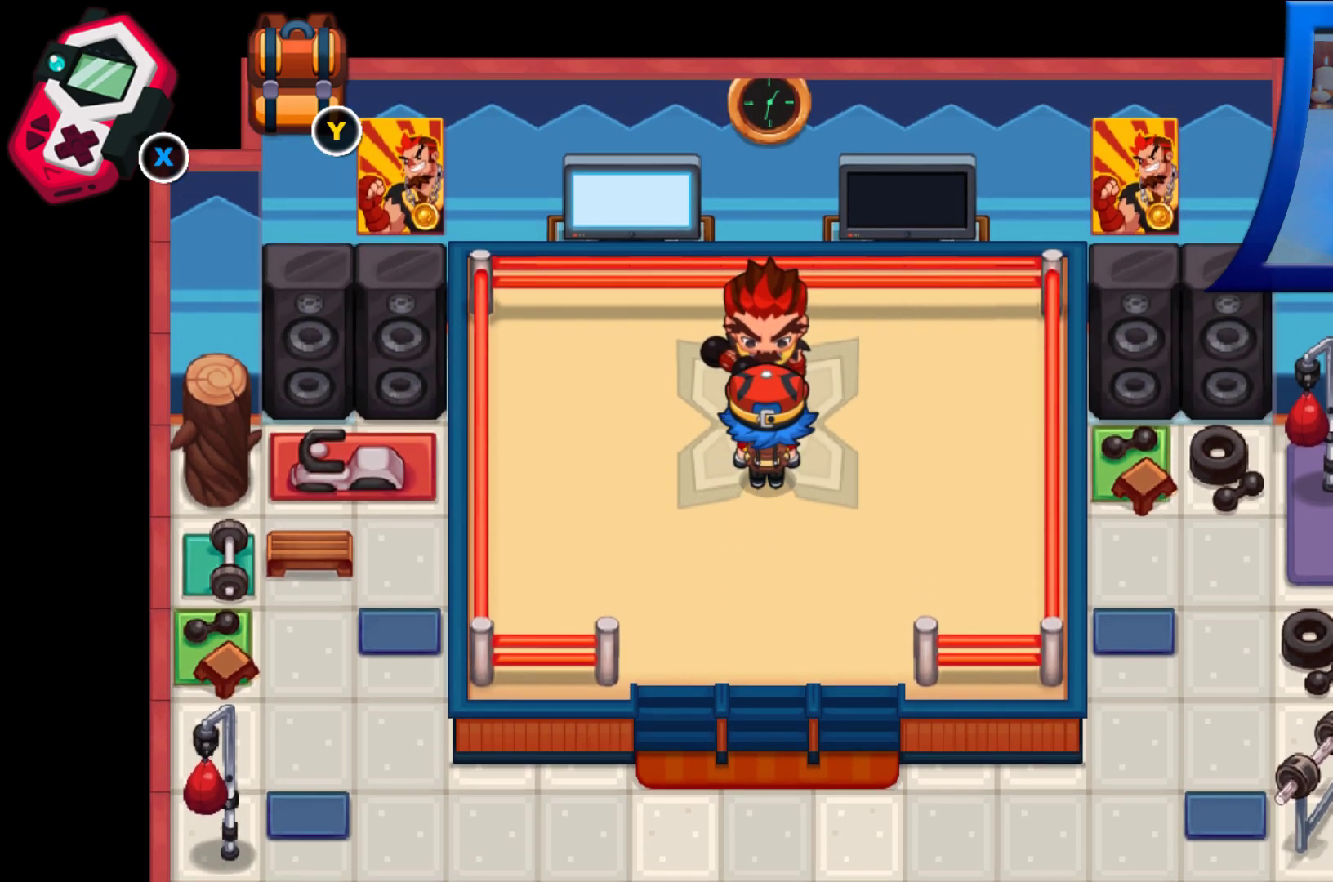
{"buttons": [], "left_stick": "center", "right_stick": "center", "events": [[50, "A", "down"], [100, "DPAD_UP", "up"], [217, "A", "up"]]}
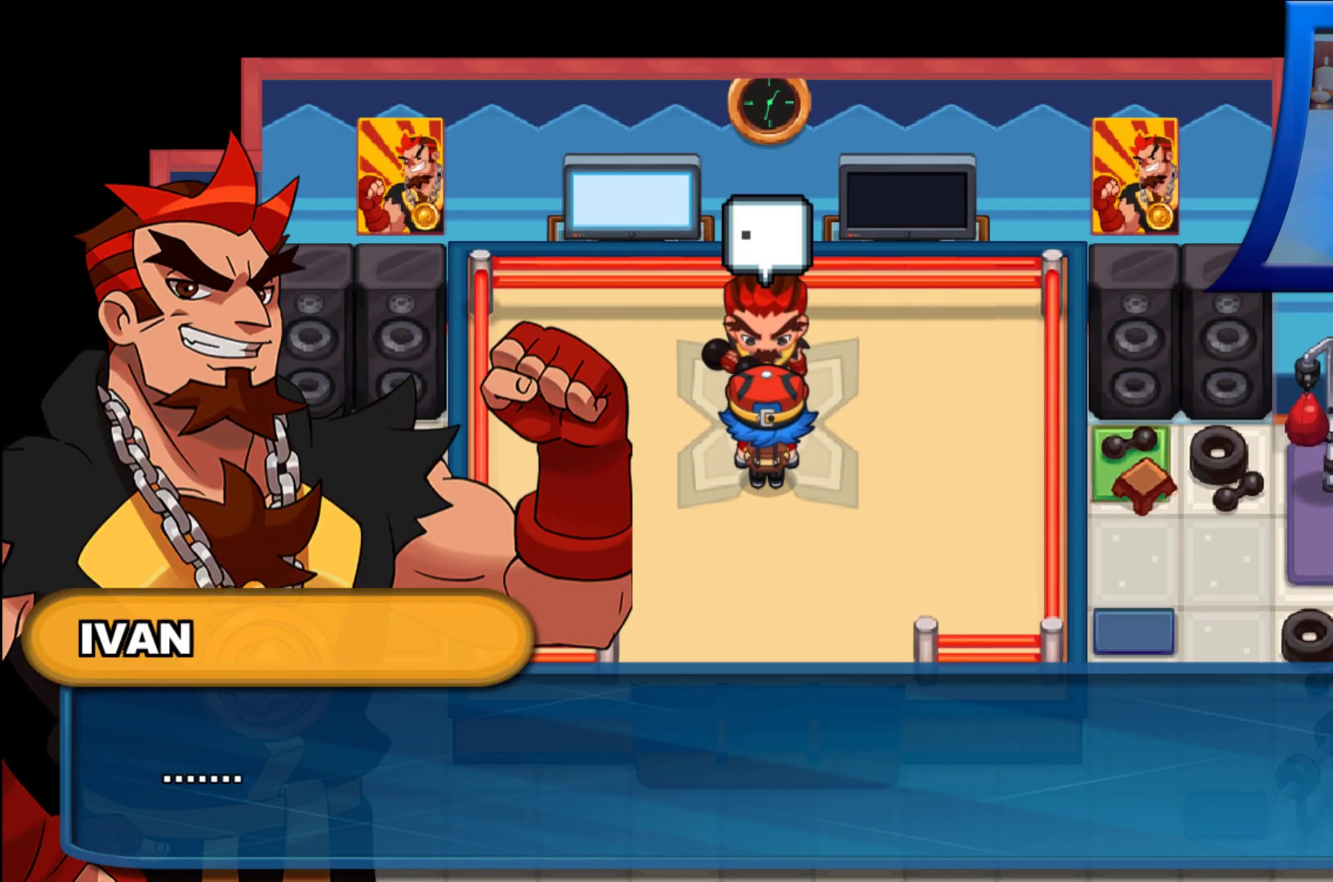
{"buttons": ["A"], "left_stick": "center", "right_stick": "center", "events": [[183, "A", "down"], [317, "A", "up"], [500, "A", "down"]]}
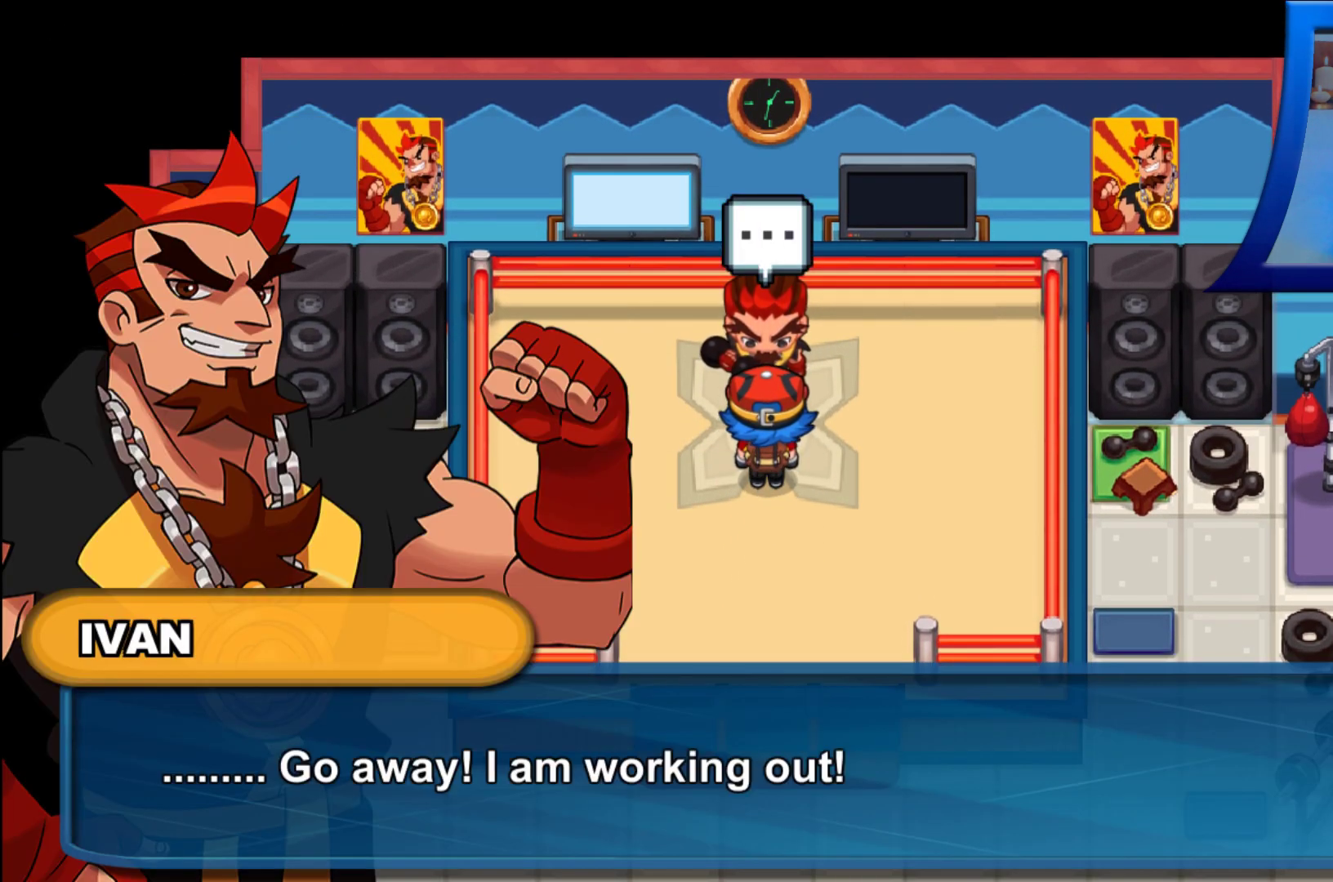
{"buttons": ["A"], "left_stick": "center", "right_stick": "center", "events": [[133, "A", "up"], [450, "A", "down"]]}
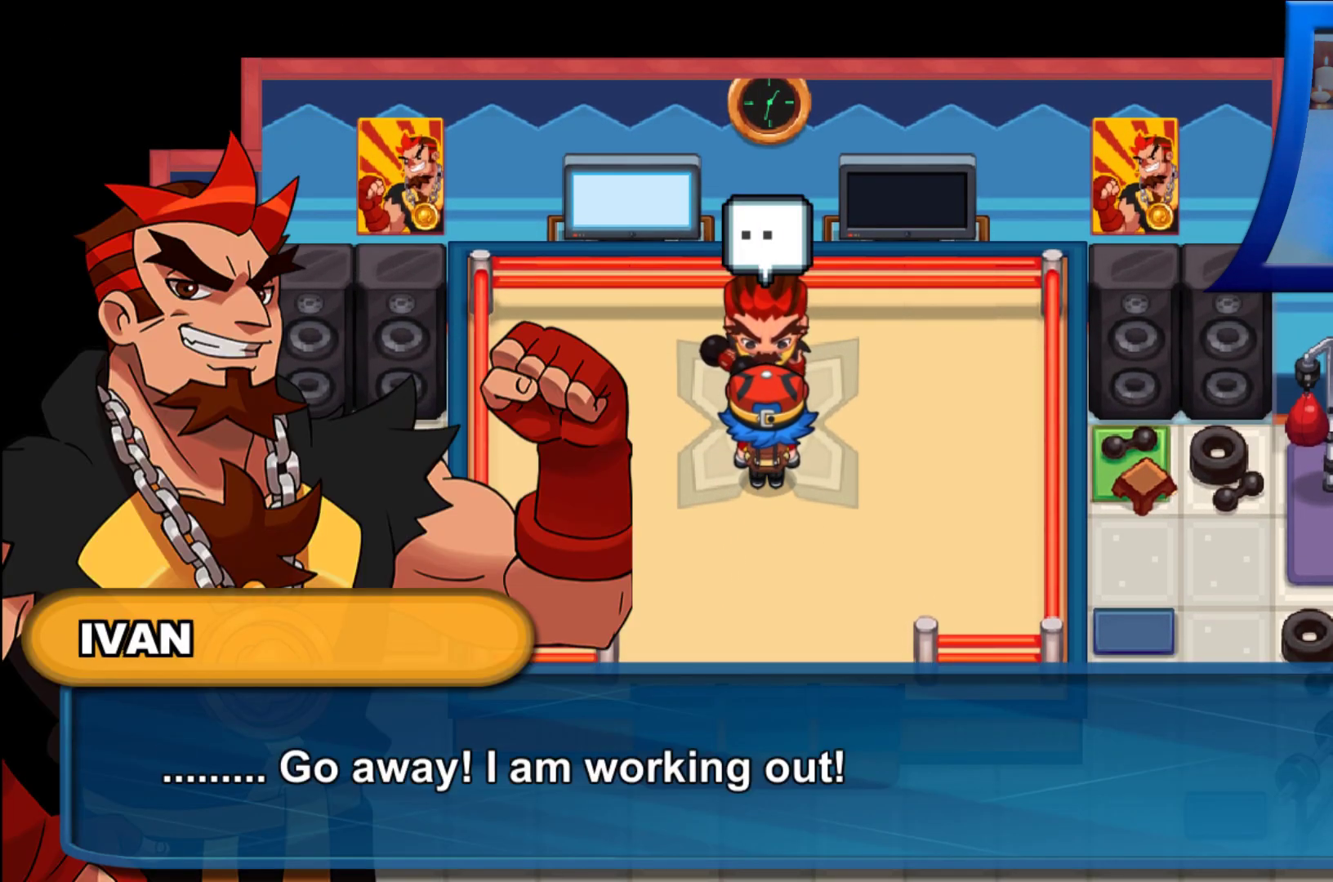
{"buttons": [], "left_stick": "center", "right_stick": "center", "events": [[67, "A", "up"], [150, "A", "down"], [267, "A", "up"], [350, "A", "down"], [450, "A", "up"]]}
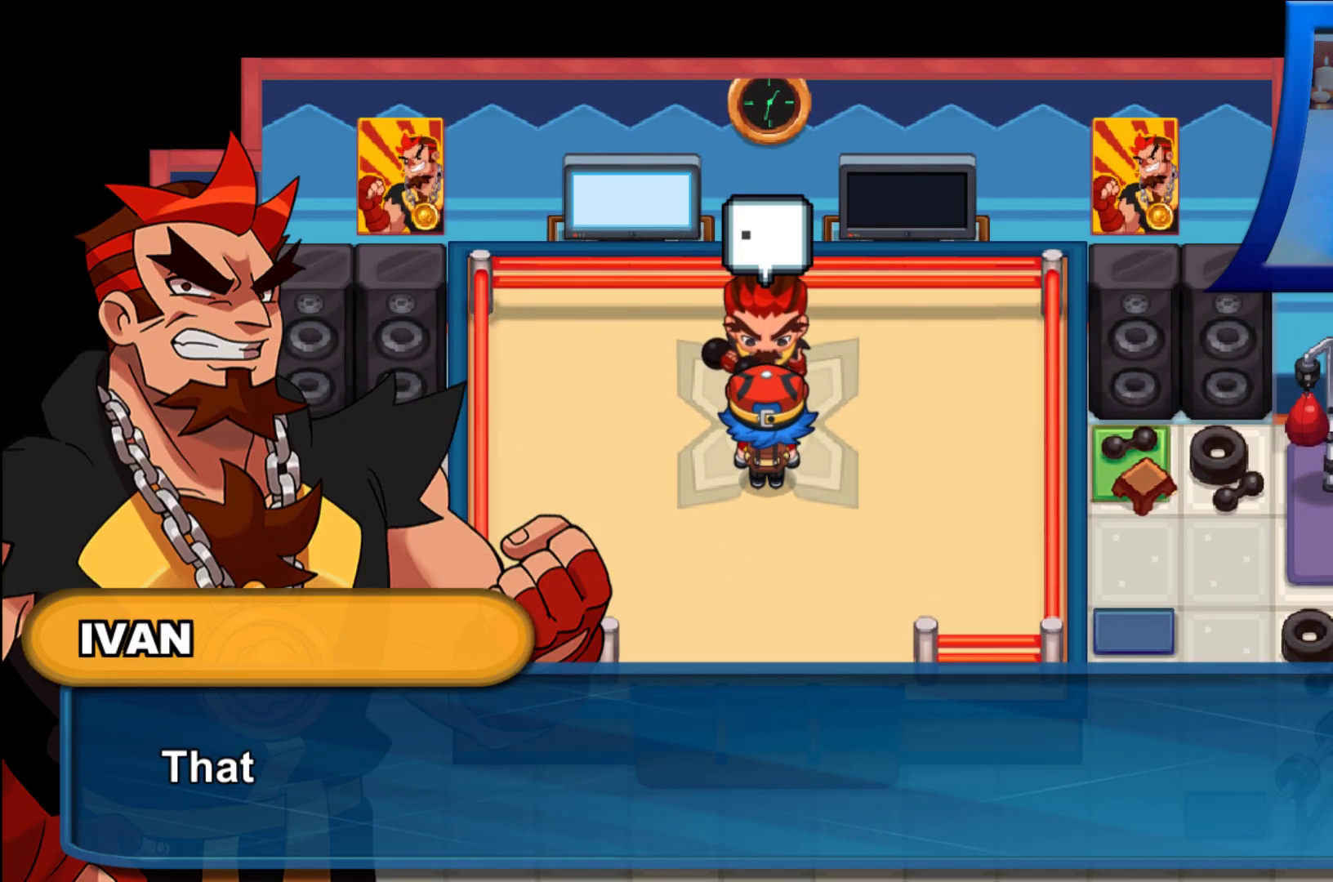
{"buttons": [], "left_stick": "center", "right_stick": "center", "events": [[33, "A", "down"], [117, "A", "up"], [300, "A", "down"], [400, "A", "up"]]}
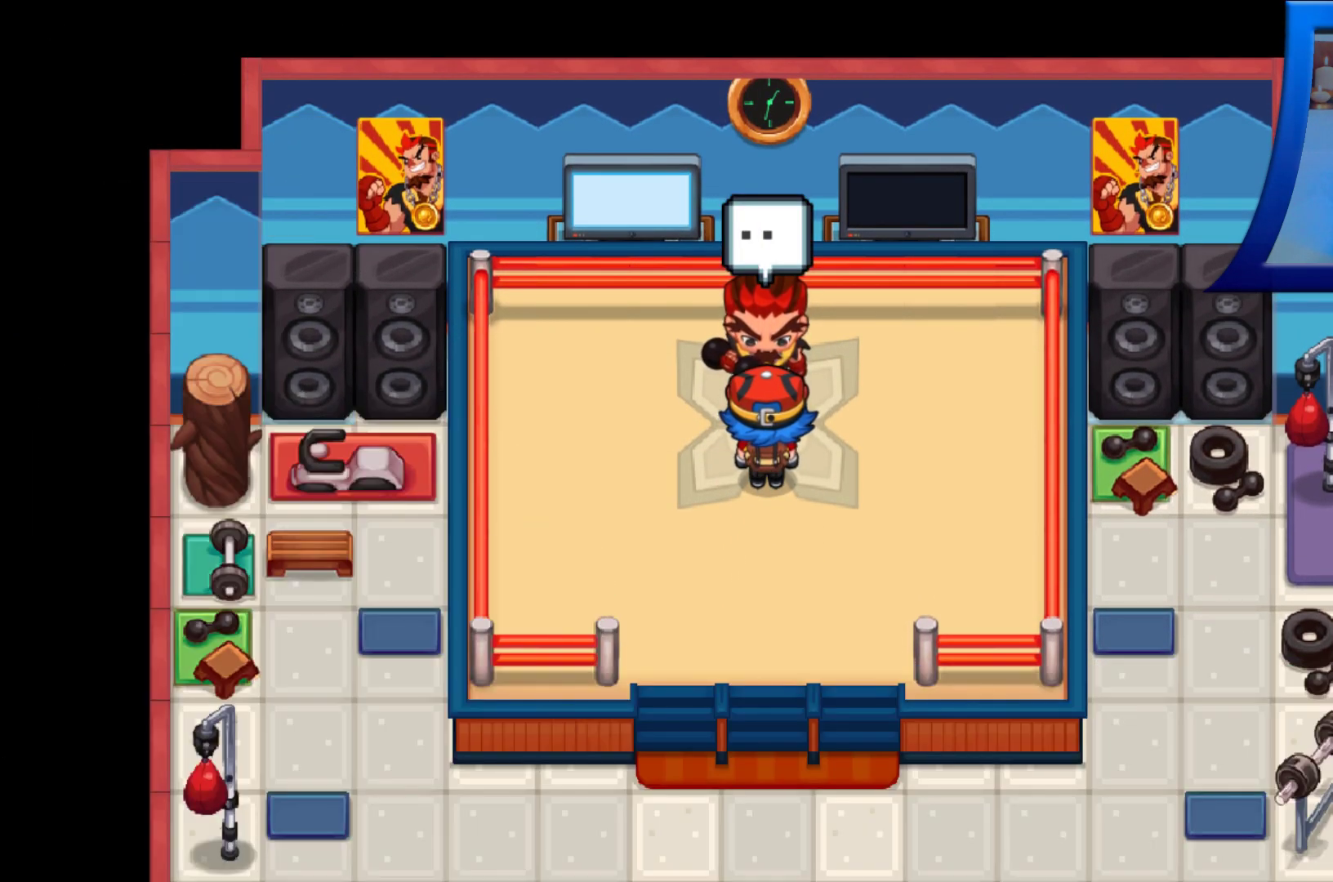
{"buttons": ["DPAD_DOWN"], "left_stick": "center", "right_stick": "center", "events": [[167, "DPAD_DOWN", "down"]]}
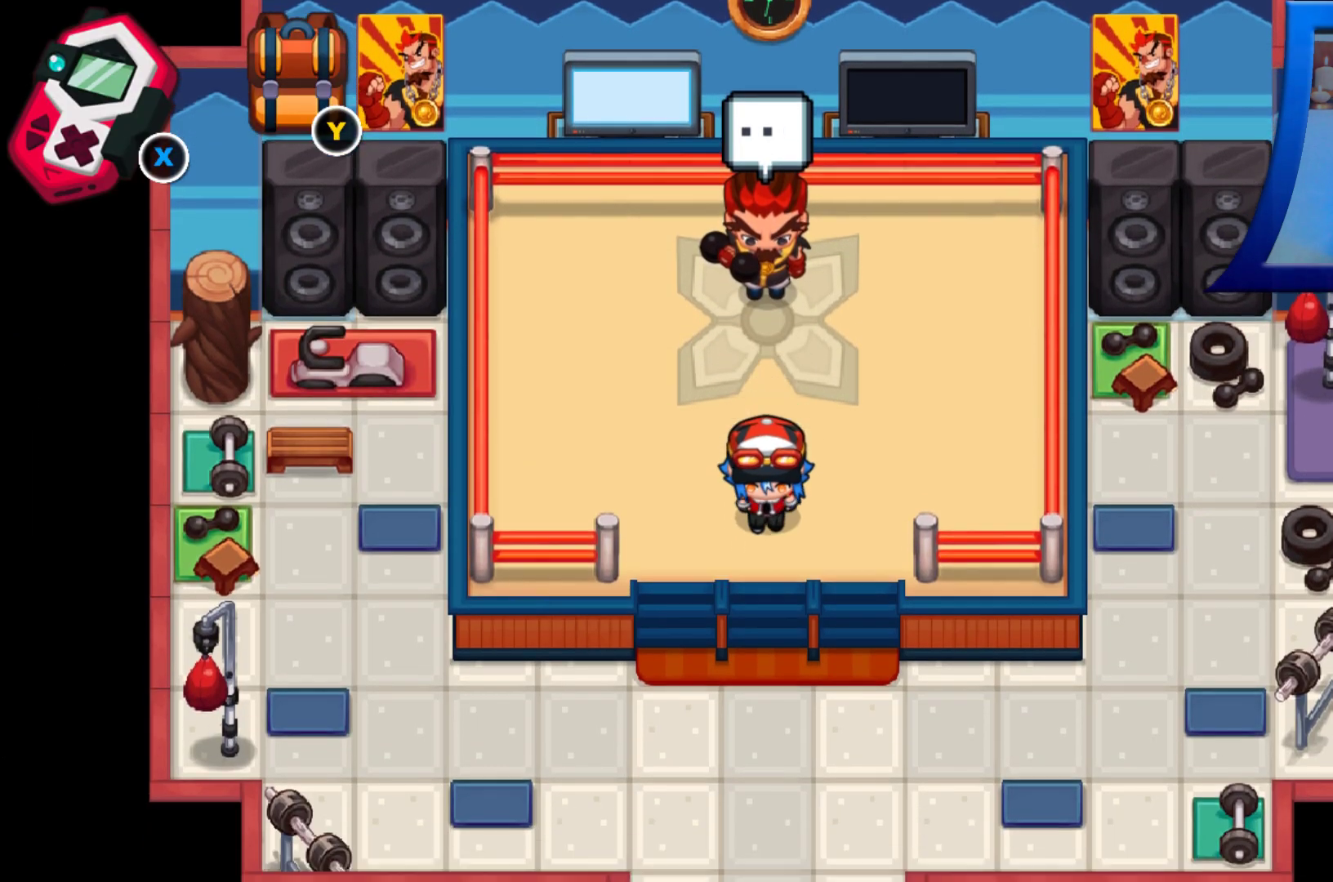
{"buttons": ["DPAD_DOWN"], "left_stick": "center", "right_stick": "center", "events": []}
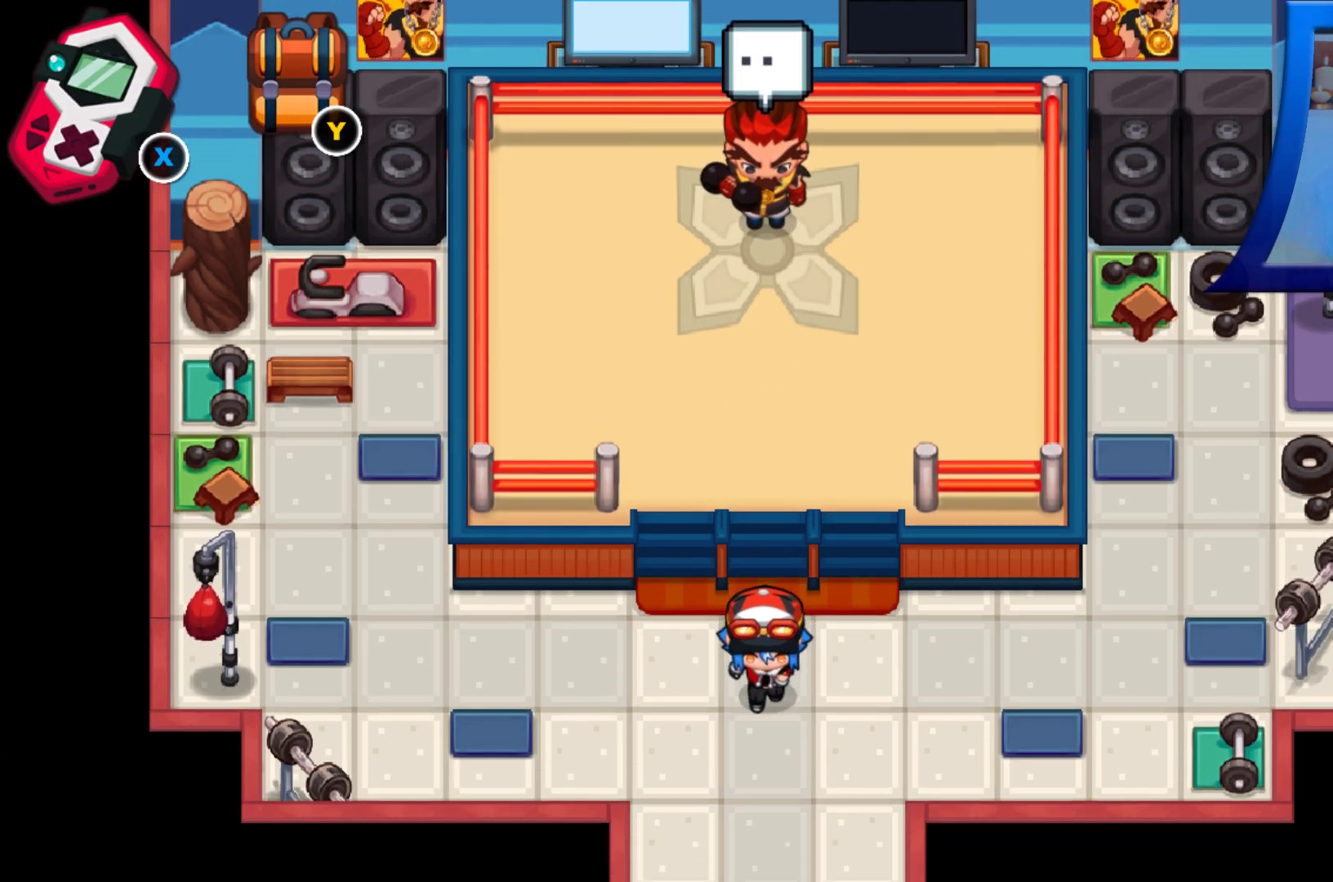
{"buttons": ["DPAD_DOWN"], "left_stick": "center", "right_stick": "center", "events": []}
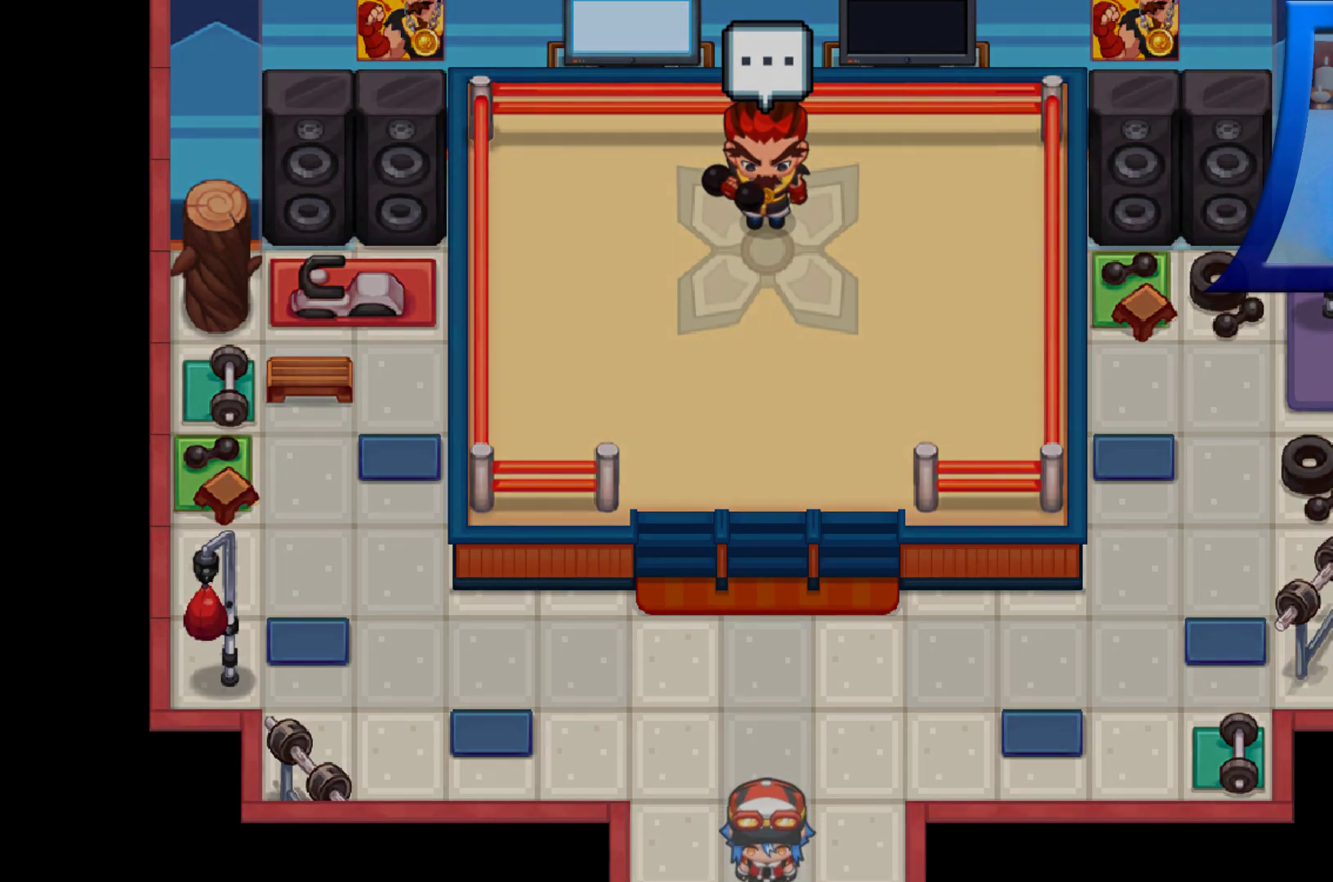
{"buttons": ["DPAD_DOWN"], "left_stick": "center", "right_stick": "center", "events": []}
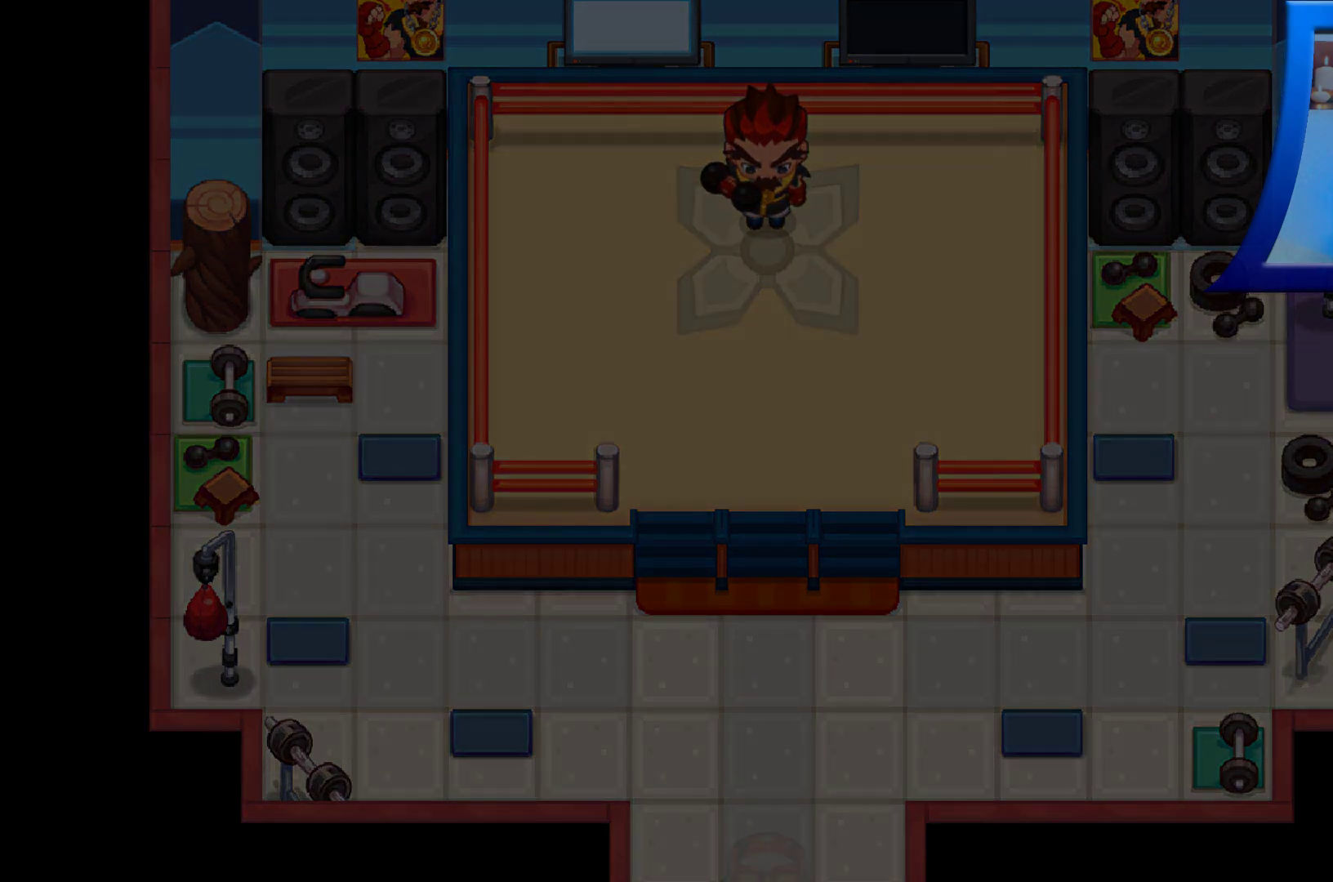
{"buttons": ["DPAD_DOWN"], "left_stick": "center", "right_stick": "center", "events": []}
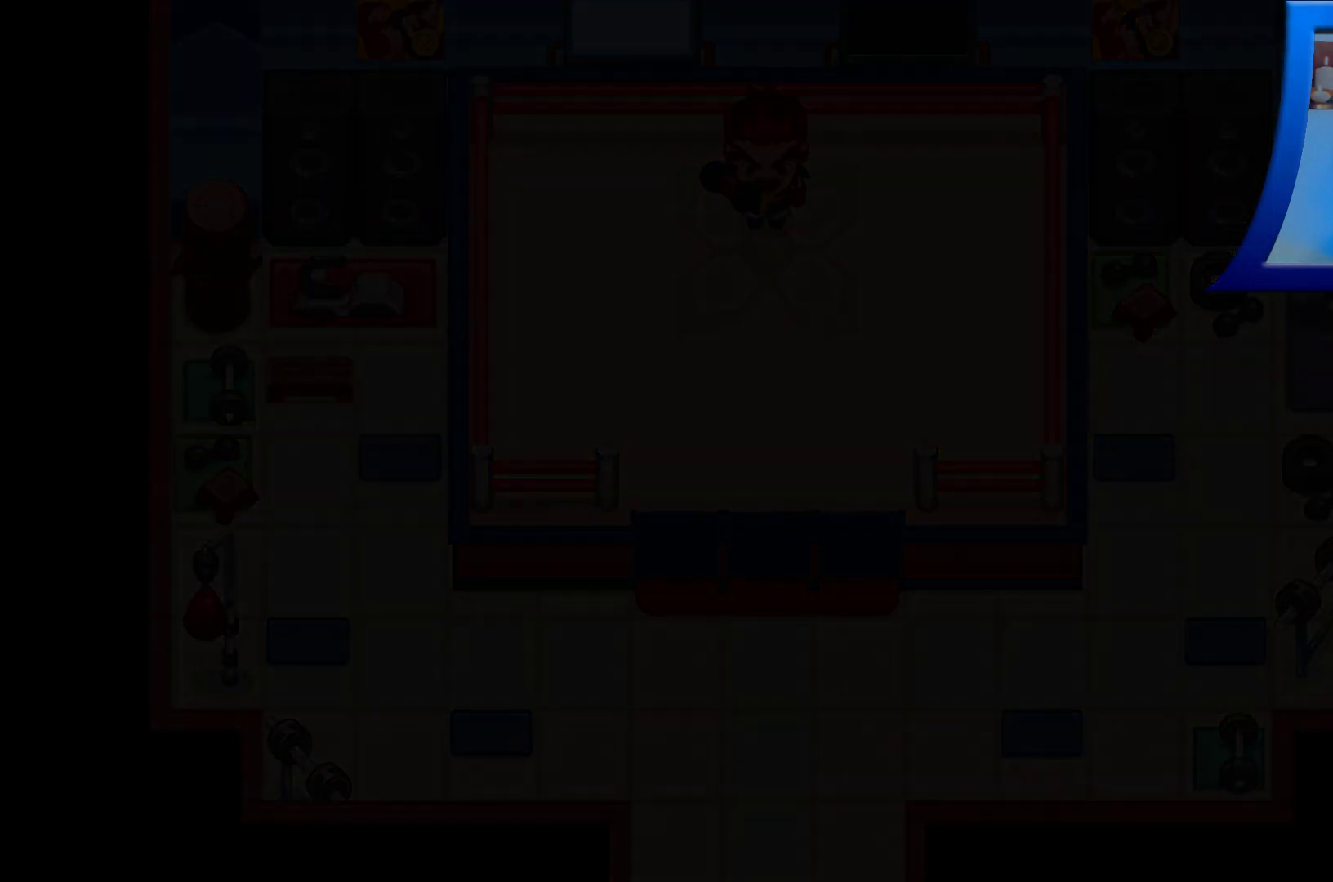
{"buttons": ["DPAD_DOWN"], "left_stick": "center", "right_stick": "center", "events": []}
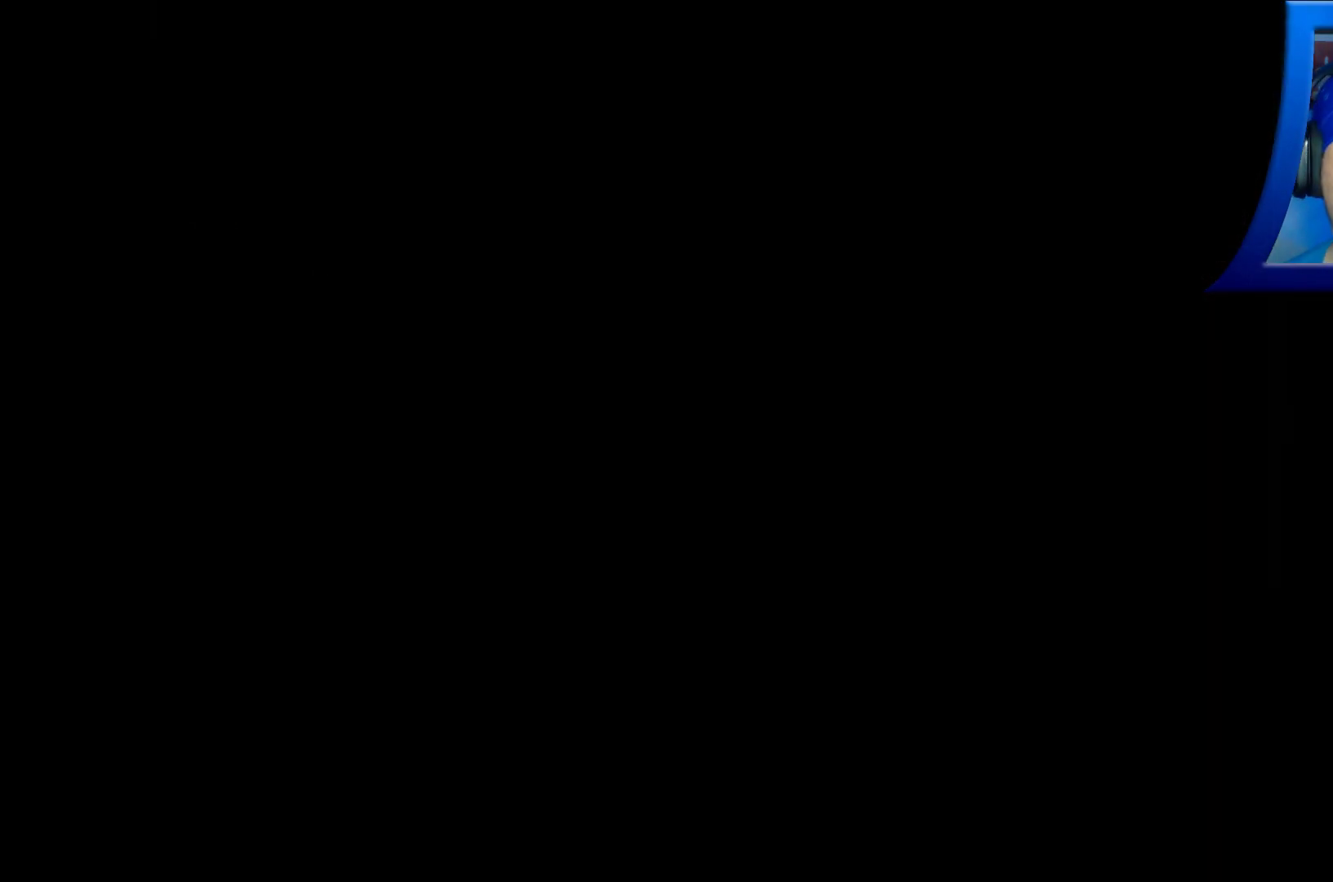
{"buttons": [], "left_stick": "center", "right_stick": "center", "events": [[100, "DPAD_DOWN", "up"]]}
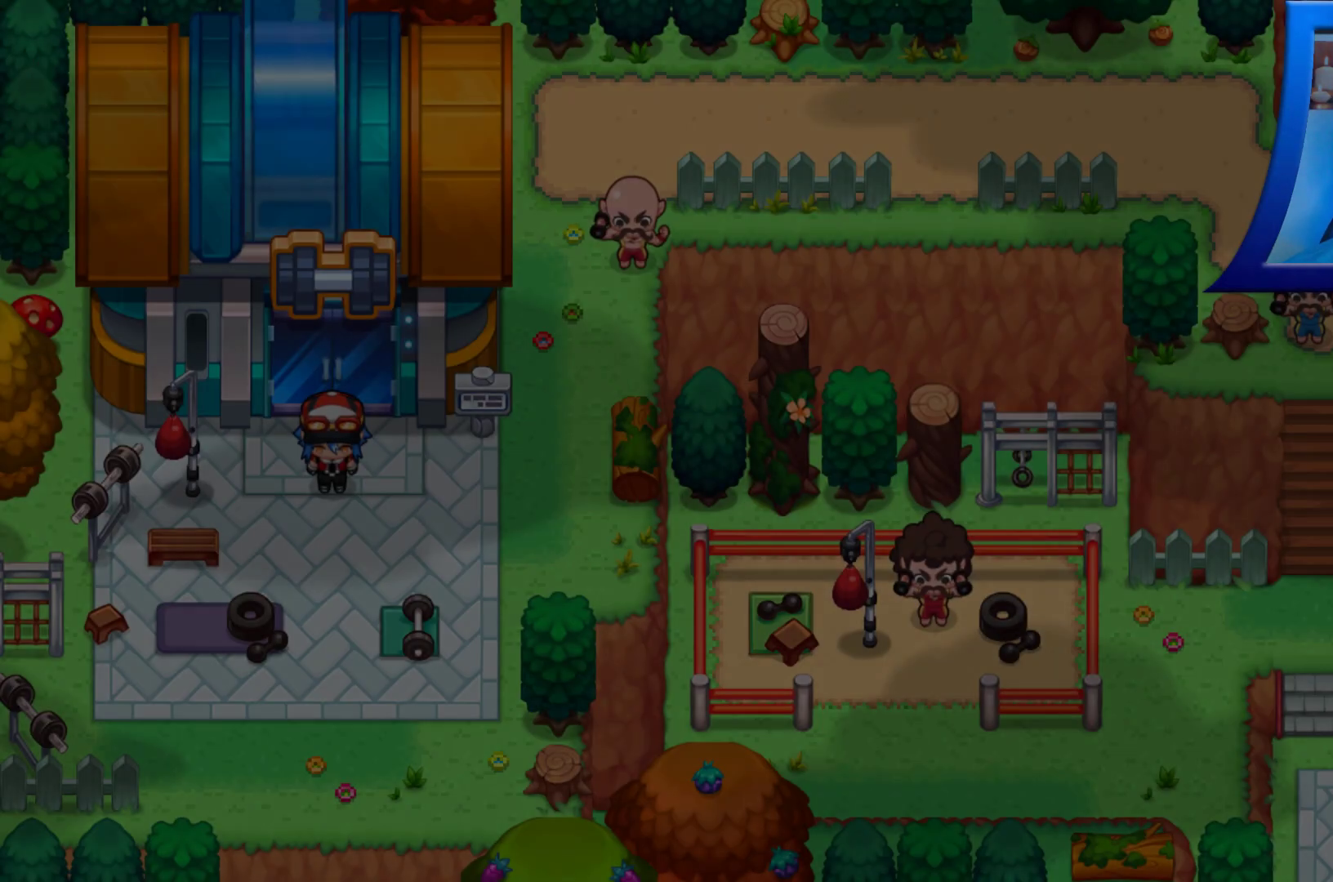
{"buttons": [], "left_stick": "center", "right_stick": "center", "events": []}